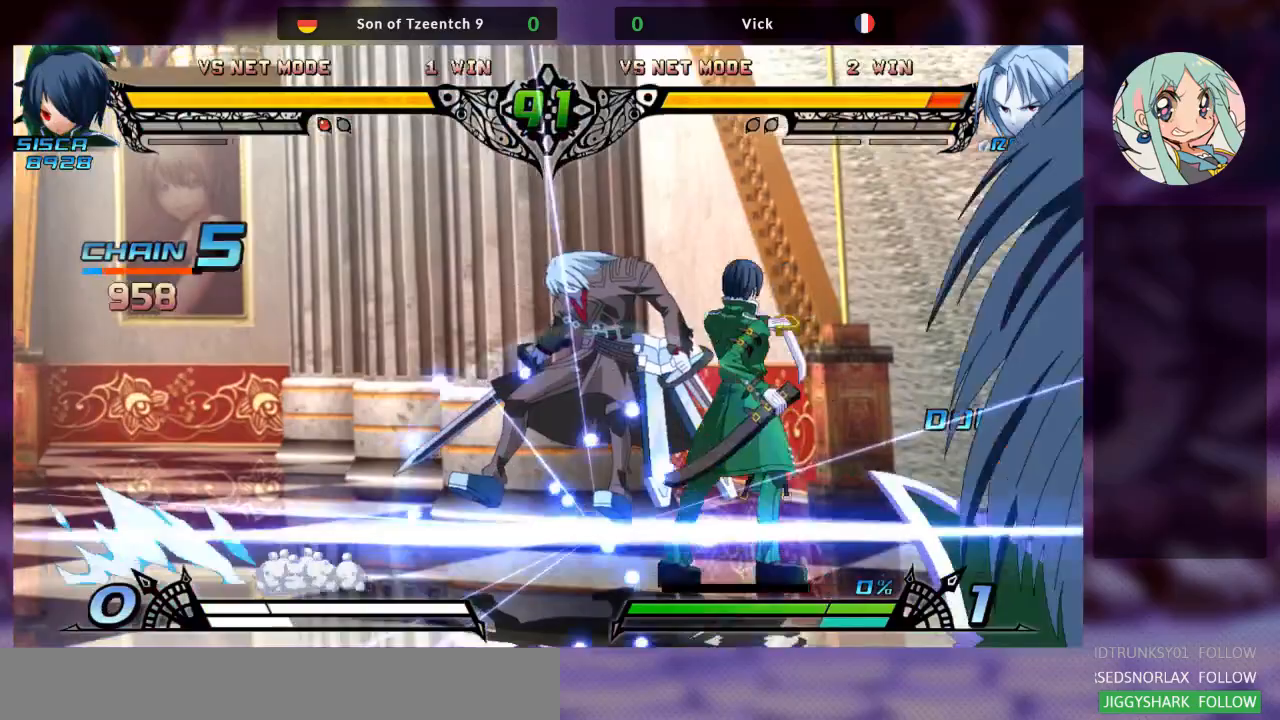
Gameplay with a controller (arcade stick); each line is a JSON object with the inputs held at the frame after it. "events" lists button and stick changes between this image and that frame as [ms after this image, input, new state], when the widget could be followed in between. Not read: L3 R3.
{"buttons": ["SQUARE"], "left_stick": "right", "events": [[67, "SQUARE", "up"], [233, "TRIANGLE", "up"], [367, "TRIANGLE", "down"], [433, "SQUARE", "down"], [500, "TRIANGLE", "up"]]}
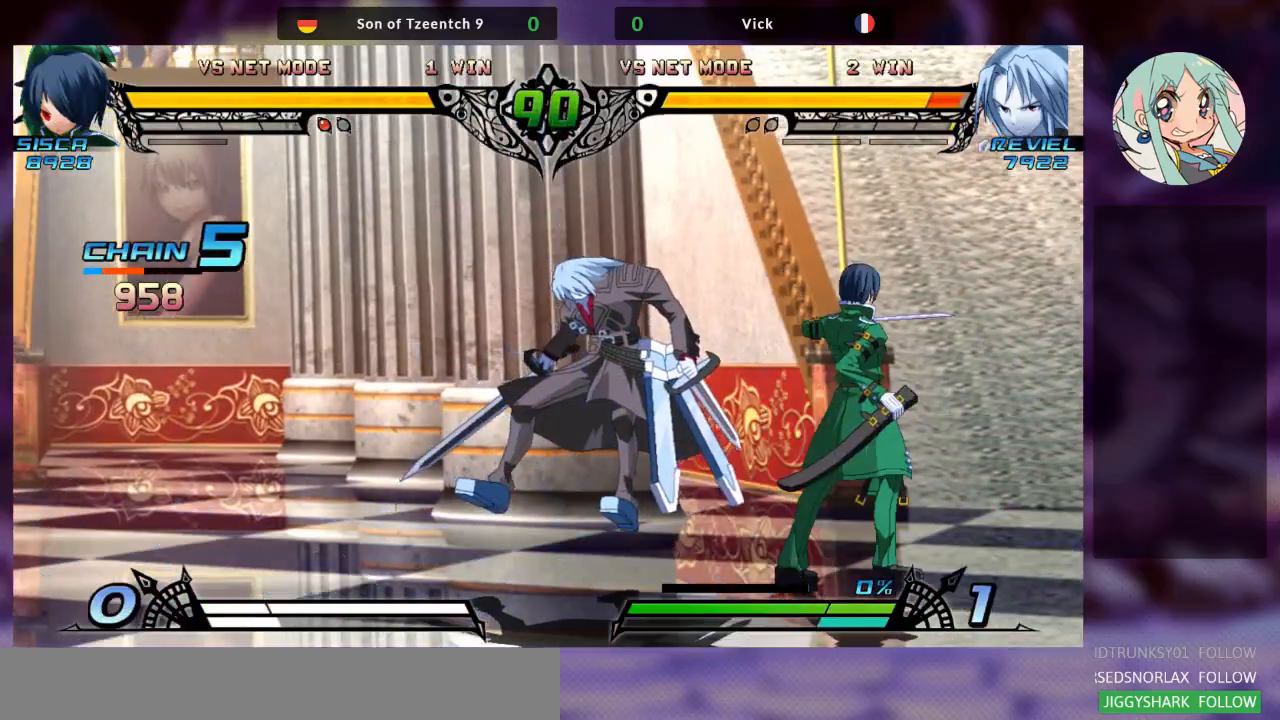
{"buttons": ["TRIANGLE"], "left_stick": "left", "events": [[67, "SQUARE", "up"], [133, "TRIANGLE", "down"], [167, "left_stick", "center"], [200, "SQUARE", "down"], [233, "left_stick", "left"], [267, "TRIANGLE", "up"], [333, "SQUARE", "up"], [467, "TRIANGLE", "down"]]}
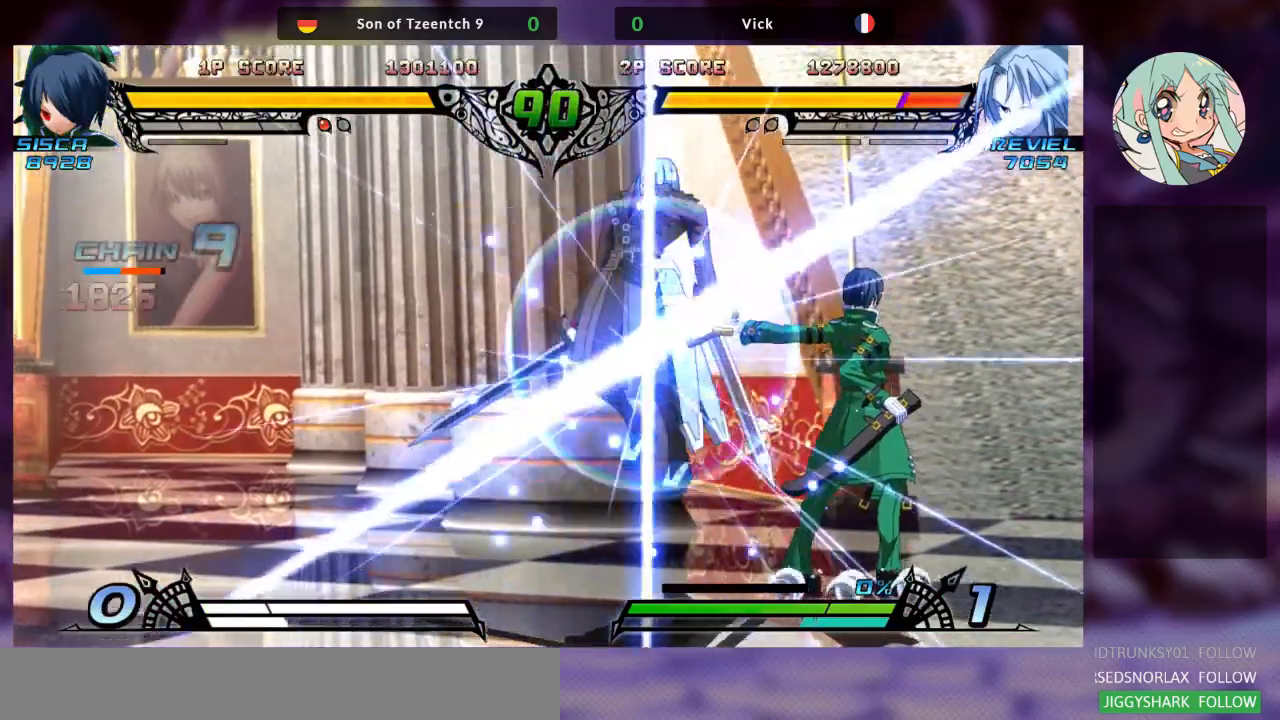
{"buttons": [], "left_stick": "left", "events": [[100, "TRIANGLE", "up"], [200, "R1", "down"], [333, "R1", "up"]]}
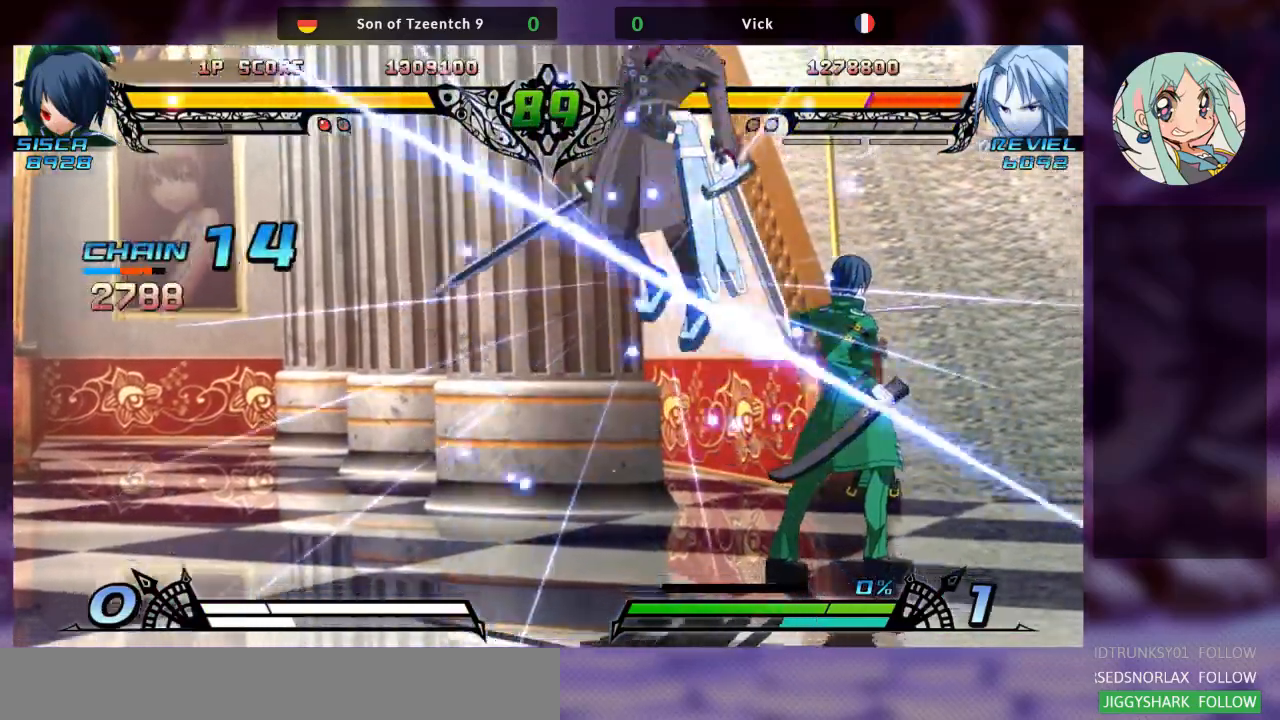
{"buttons": [], "left_stick": "left", "events": [[167, "R1", "down"], [300, "R1", "up"], [367, "R1", "down"], [467, "R1", "up"]]}
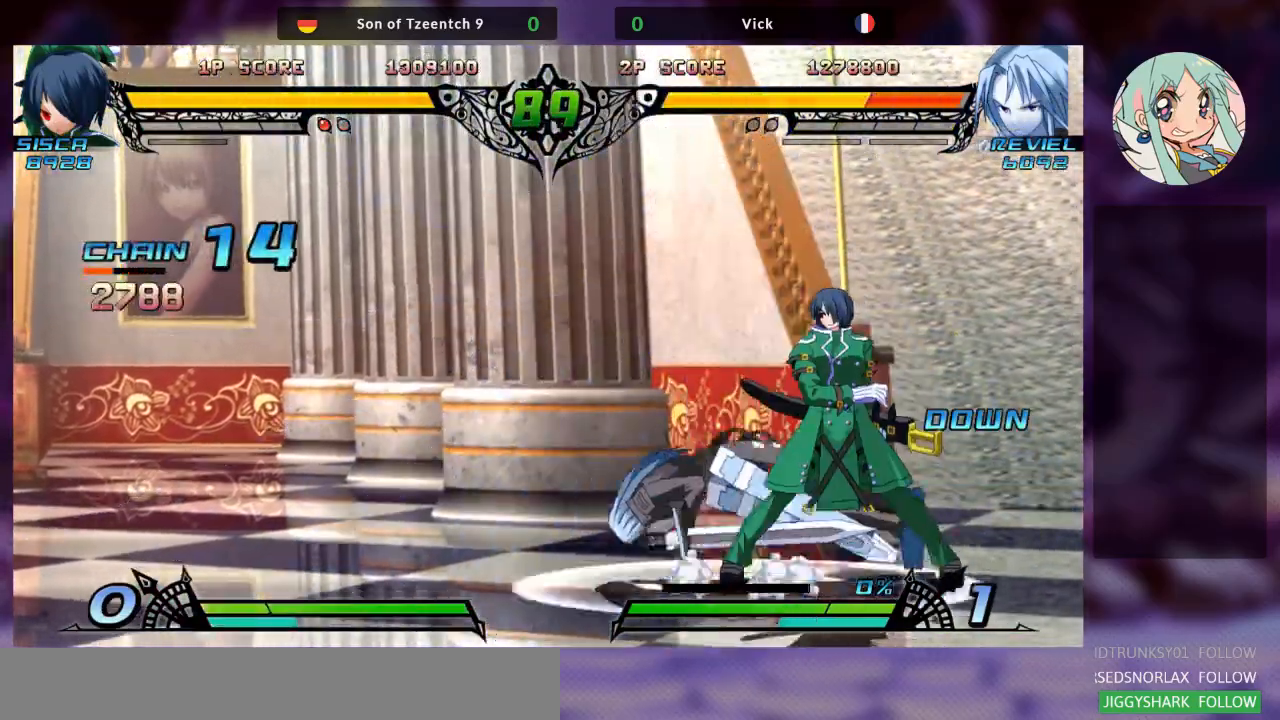
{"buttons": [], "left_stick": "left", "events": [[33, "R1", "down"], [167, "R1", "up"]]}
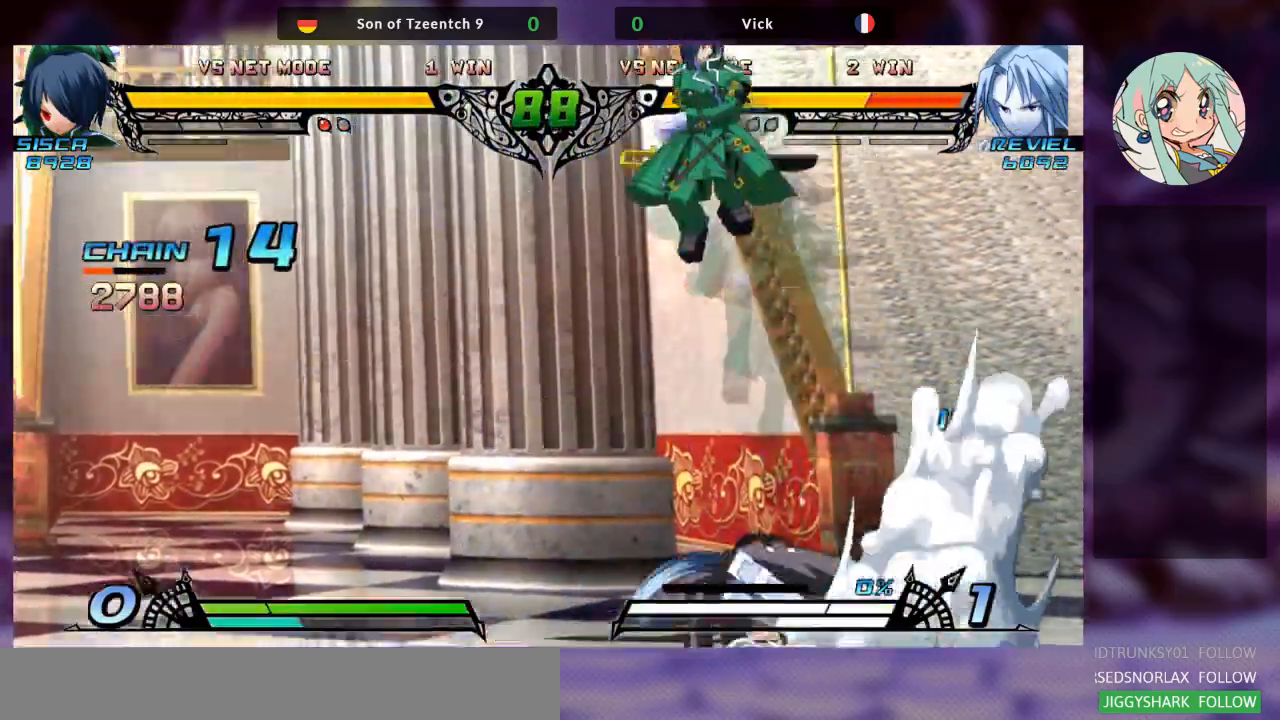
{"buttons": [], "left_stick": "right", "events": [[367, "left_stick", "down"], [433, "TRIANGLE", "down"], [433, "left_stick", "right"], [500, "TRIANGLE", "up"]]}
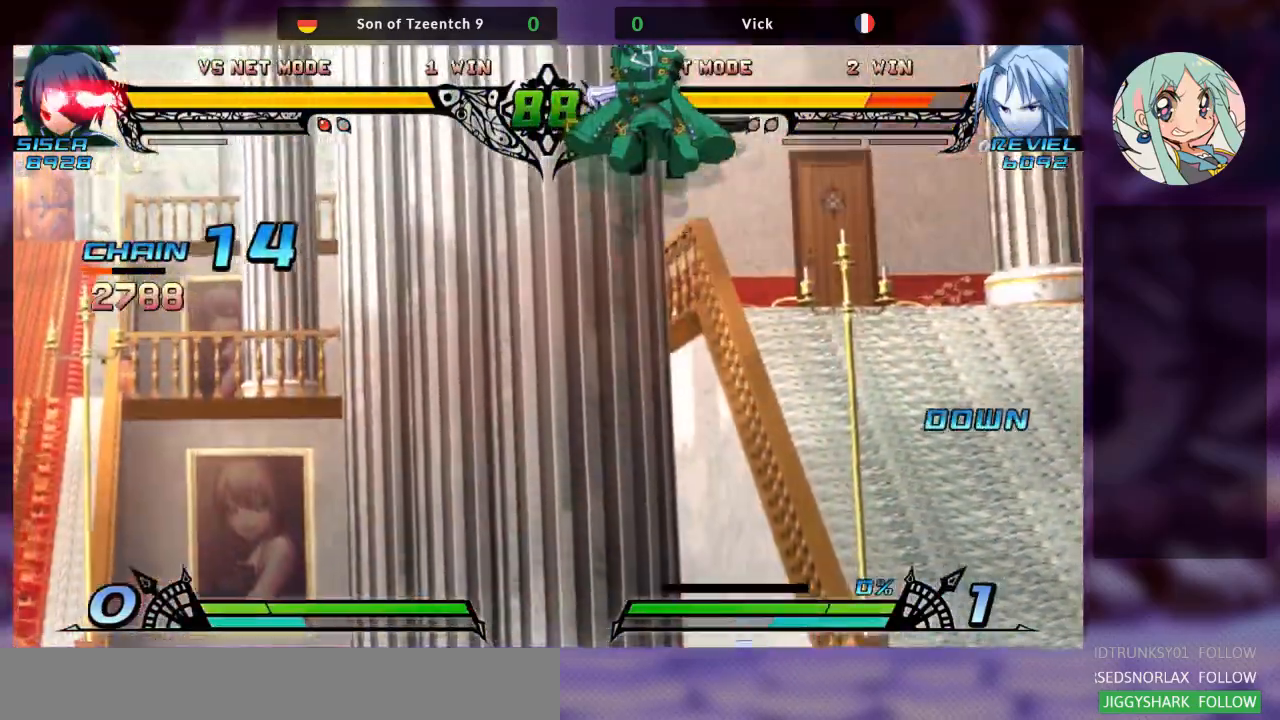
{"buttons": [], "left_stick": "center", "events": [[100, "left_stick", "center"]]}
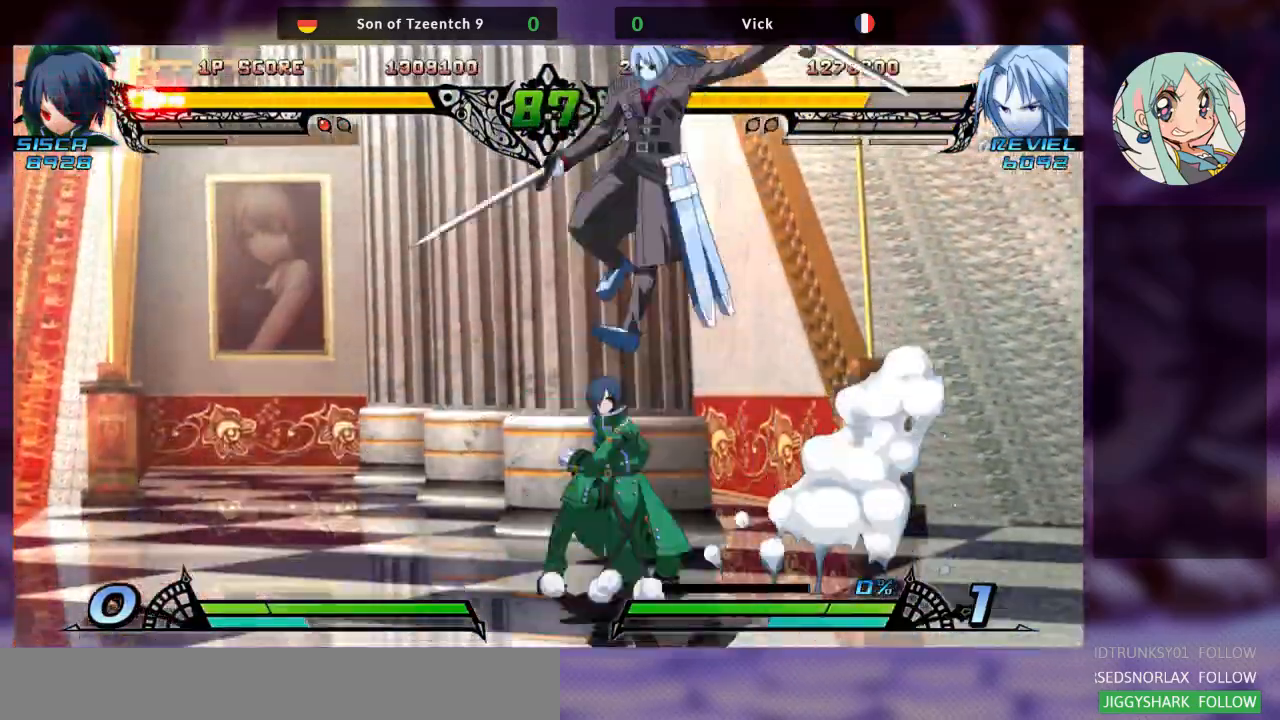
{"buttons": ["SQUARE"], "left_stick": "right", "events": [[167, "left_stick", "right"], [233, "SQUARE", "down"], [233, "left_stick", "down-right"], [333, "SQUARE", "up"], [433, "SQUARE", "down"], [467, "left_stick", "right"]]}
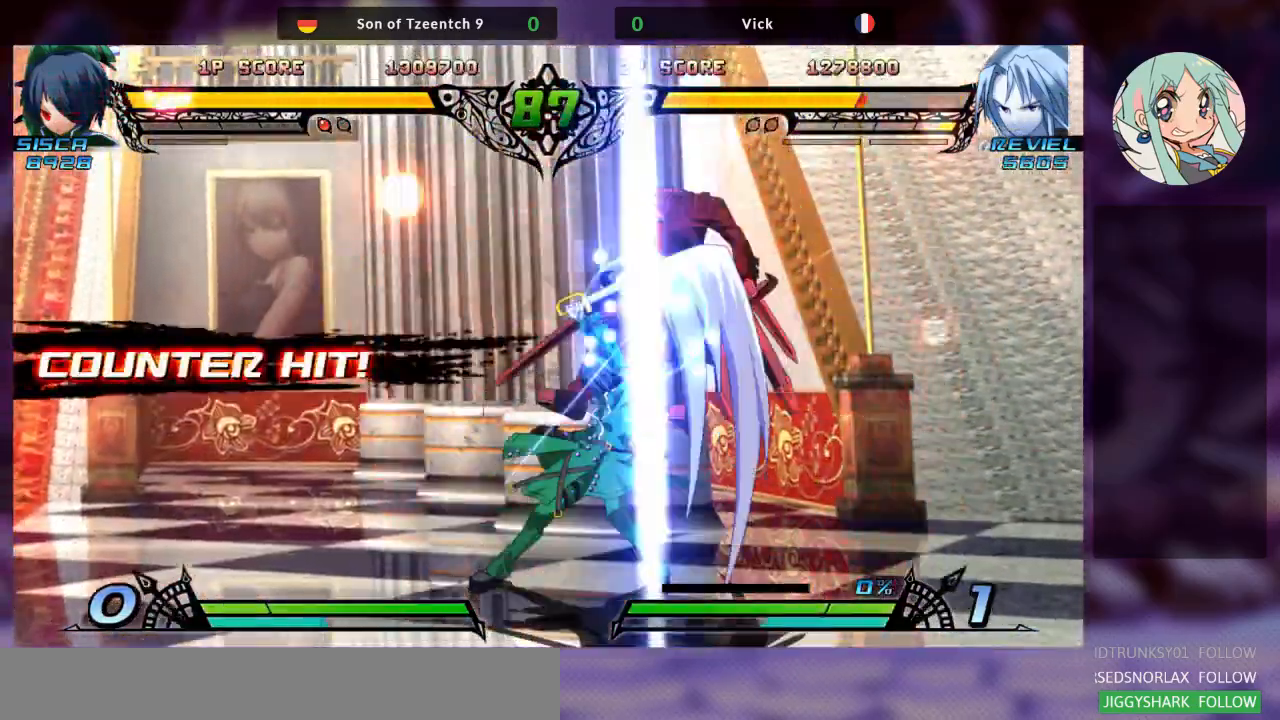
{"buttons": ["TRIANGLE"], "left_stick": "right", "events": [[100, "SQUARE", "up"], [200, "left_stick", "down-right"], [267, "SQUARE", "down"], [367, "SQUARE", "up"], [433, "left_stick", "right"], [467, "TRIANGLE", "down"]]}
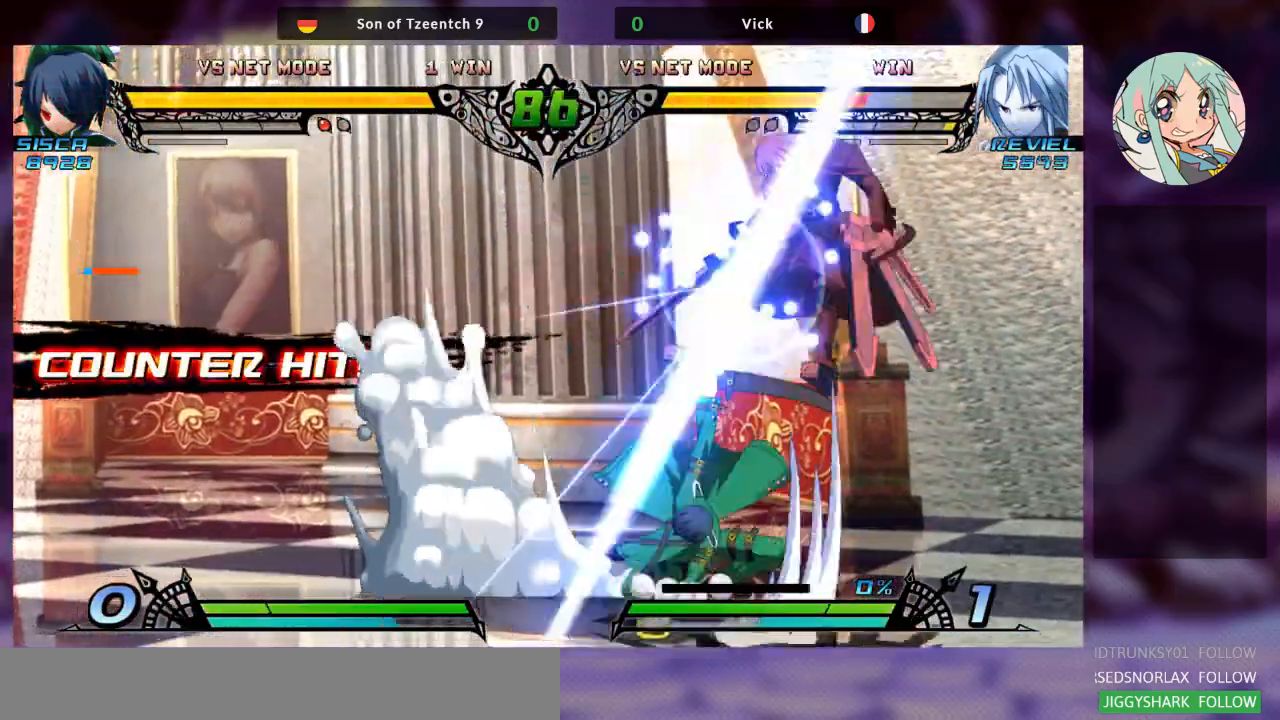
{"buttons": ["TRIANGLE"], "left_stick": "right", "events": [[33, "SQUARE", "down"], [100, "TRIANGLE", "up"], [133, "SQUARE", "up"], [233, "TRIANGLE", "down"], [267, "SQUARE", "down"], [333, "TRIANGLE", "up"], [400, "SQUARE", "up"], [467, "TRIANGLE", "down"]]}
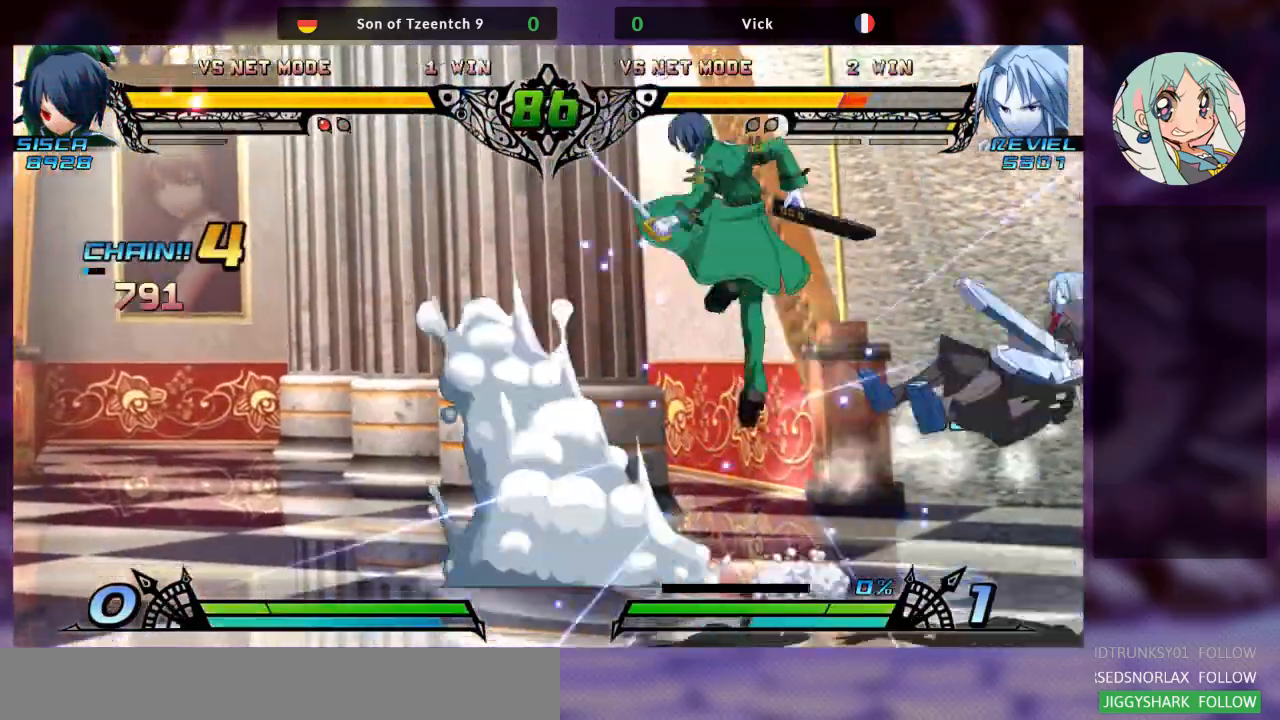
{"buttons": ["SQUARE"], "left_stick": "right", "events": [[33, "SQUARE", "down"], [100, "TRIANGLE", "up"], [133, "SQUARE", "up"], [233, "TRIANGLE", "down"], [267, "SQUARE", "down"], [367, "TRIANGLE", "up"], [400, "SQUARE", "up"], [500, "SQUARE", "down"]]}
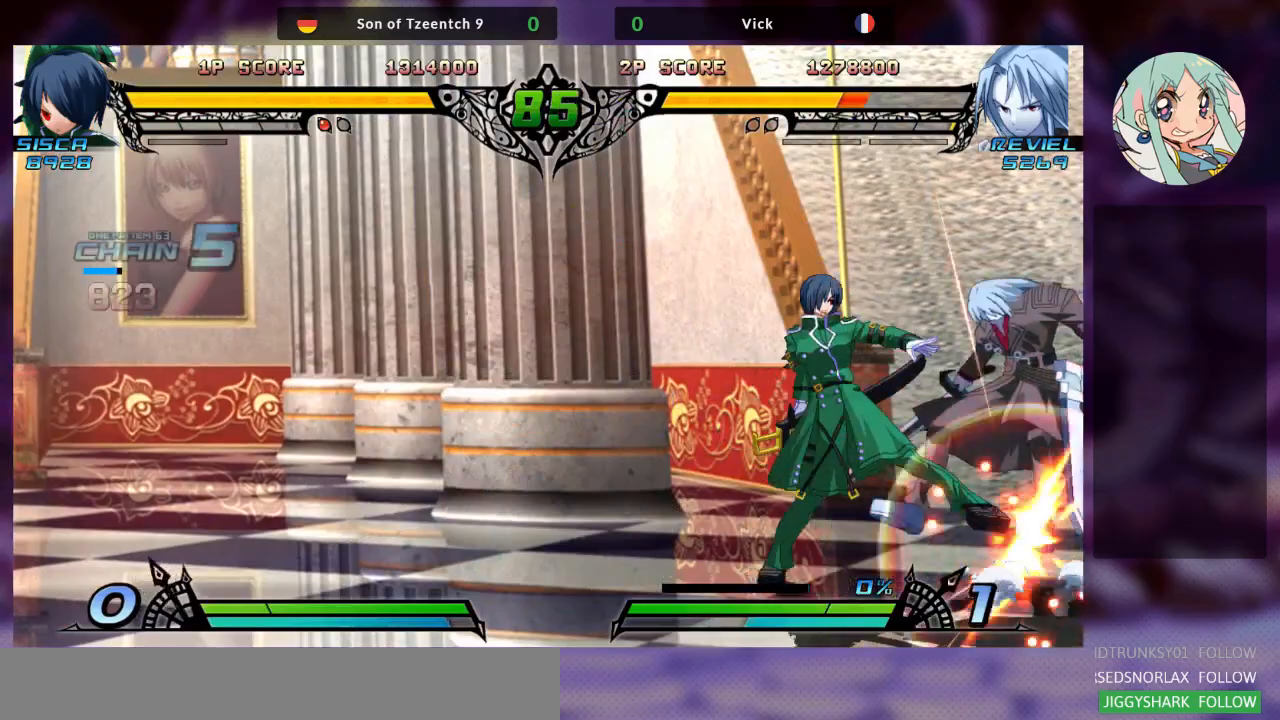
{"buttons": [], "left_stick": "right", "events": [[33, "TRIANGLE", "down"], [67, "SQUARE", "up"], [67, "TRIANGLE", "up"]]}
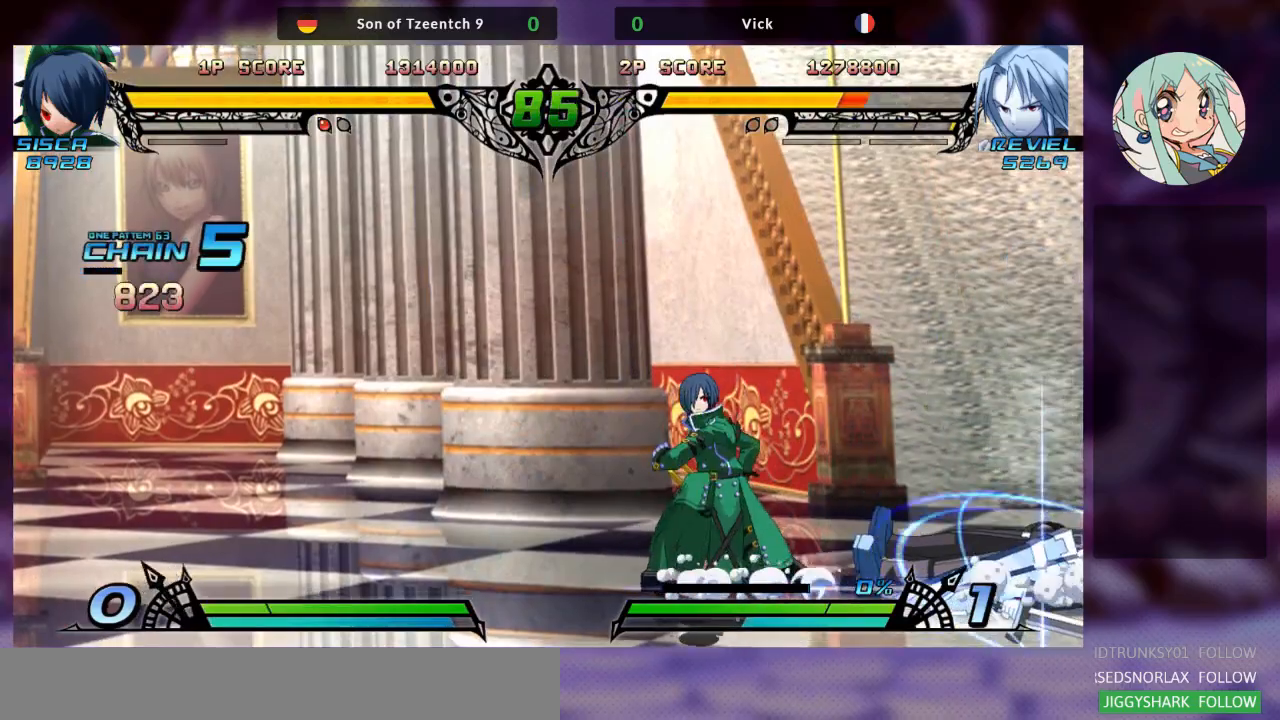
{"buttons": [], "left_stick": "down", "events": [[67, "TRIANGLE", "down"], [100, "SQUARE", "down"], [233, "TRIANGLE", "up"], [267, "SQUARE", "up"], [433, "left_stick", "left"], [500, "left_stick", "down"]]}
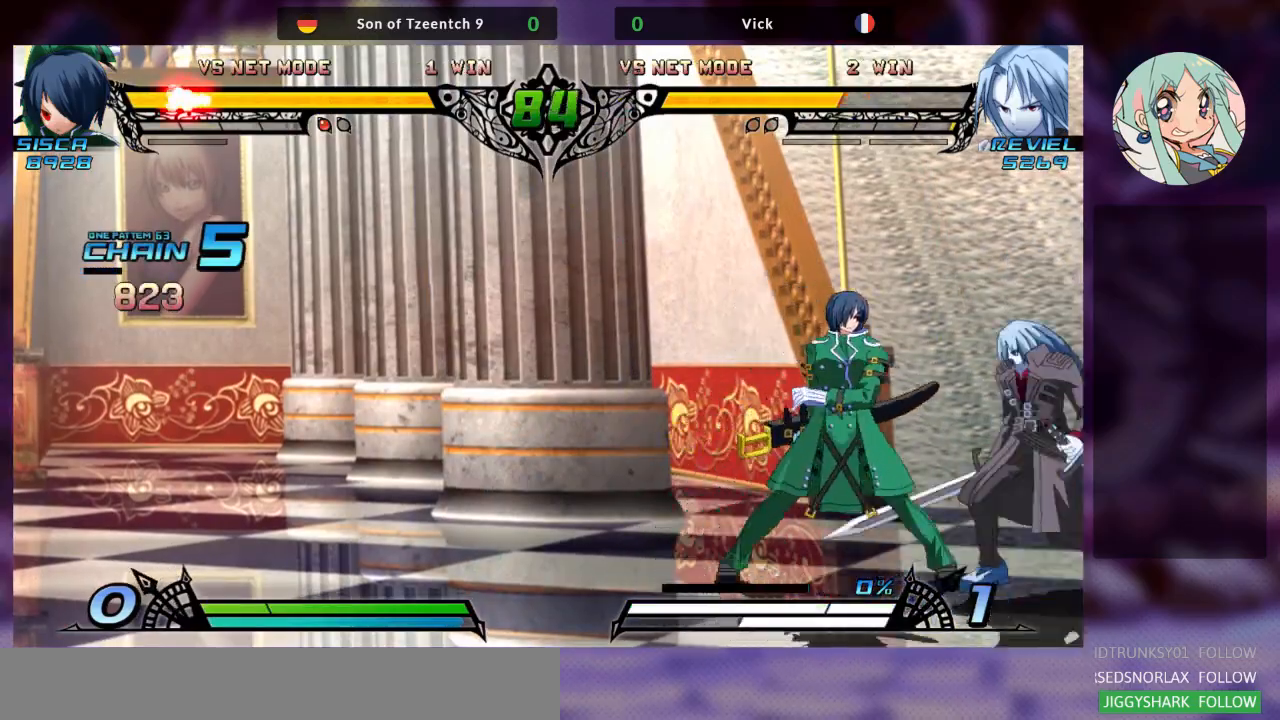
{"buttons": [], "left_stick": "right", "events": [[100, "left_stick", "right"], [133, "R1", "down"], [233, "R1", "up"], [400, "R1", "down"], [500, "R1", "up"]]}
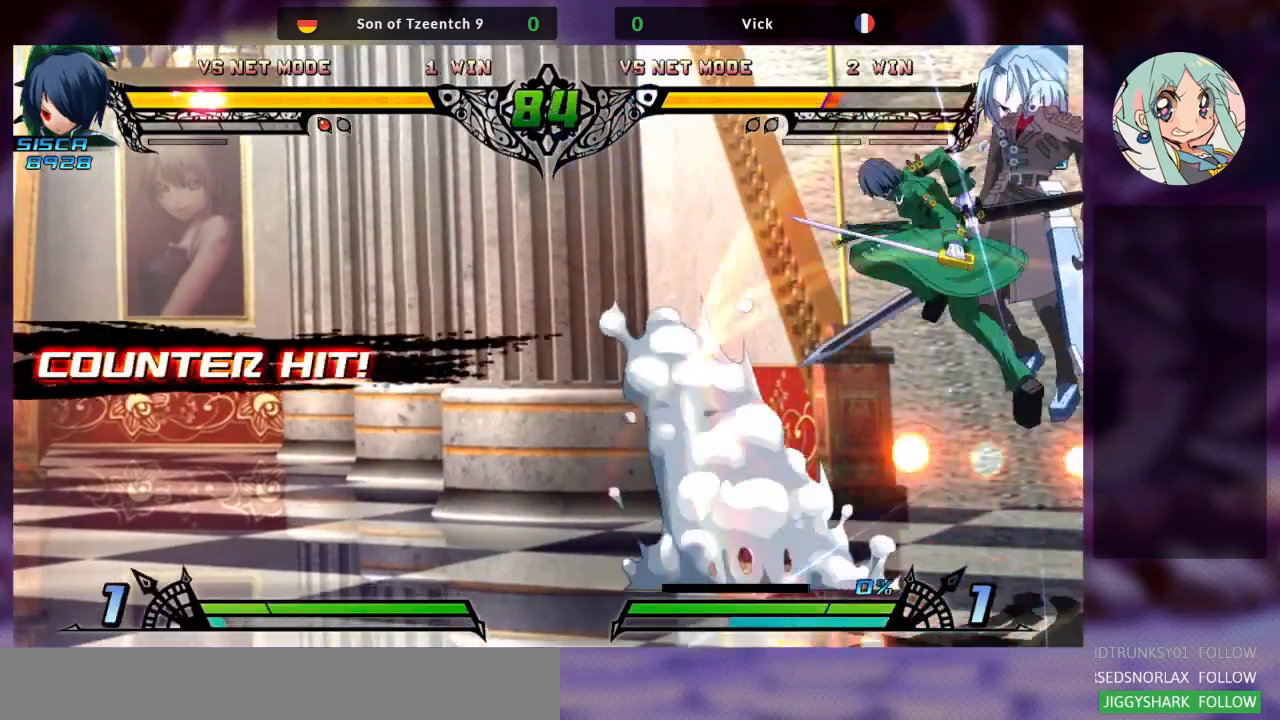
{"buttons": [], "left_stick": "down-right", "events": [[300, "SQUARE", "down"], [433, "SQUARE", "up"], [500, "left_stick", "down-right"]]}
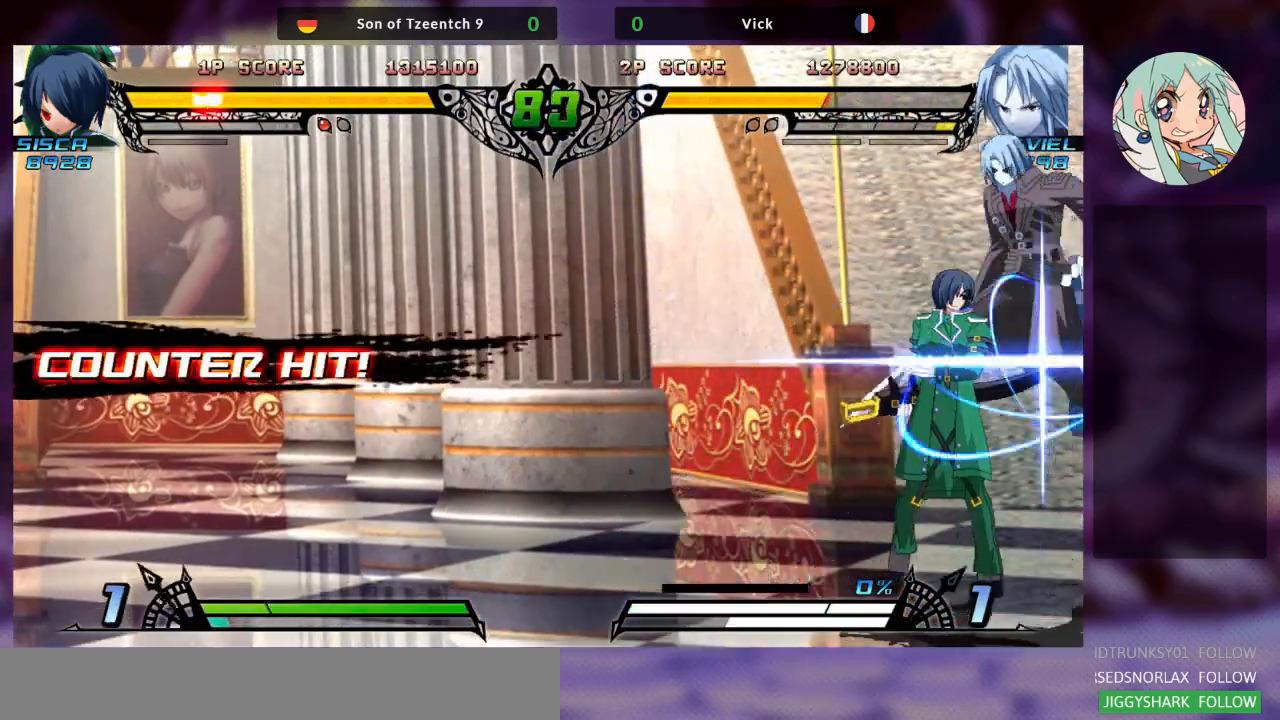
{"buttons": [], "left_stick": "down-right", "events": [[33, "SQUARE", "down"], [167, "SQUARE", "up"]]}
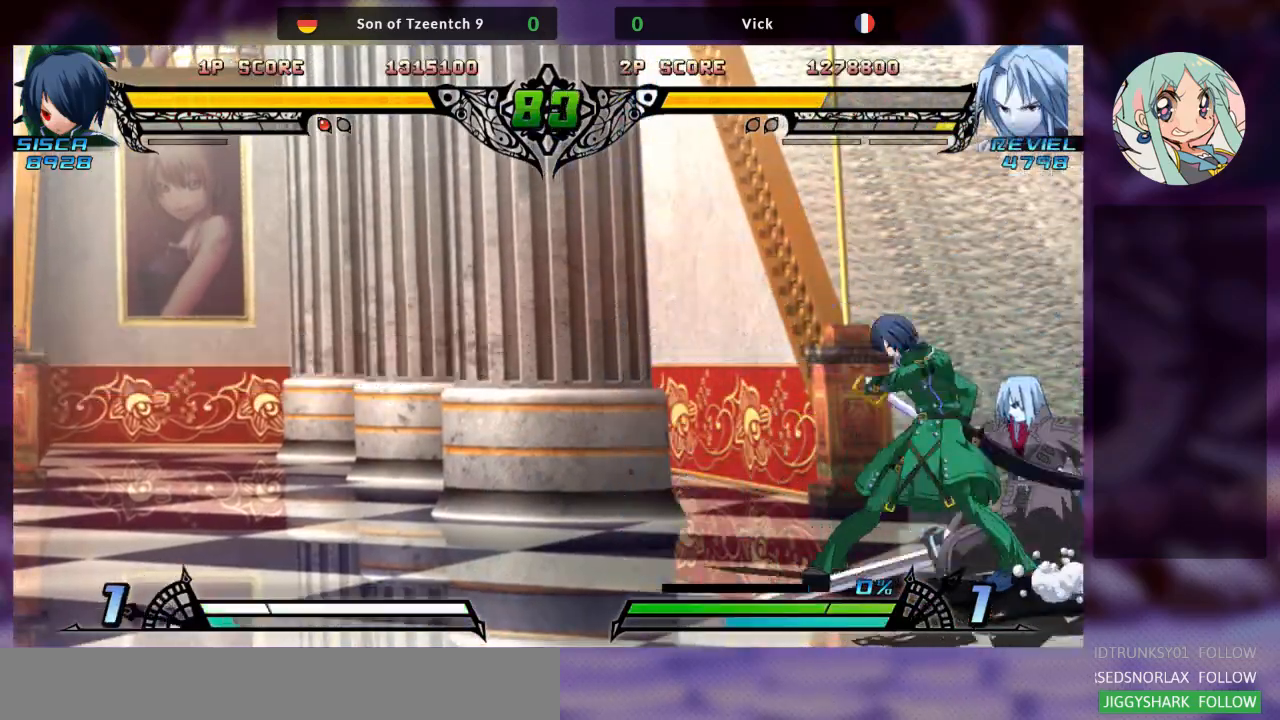
{"buttons": ["SQUARE"], "left_stick": "down-right", "events": [[400, "SQUARE", "down"]]}
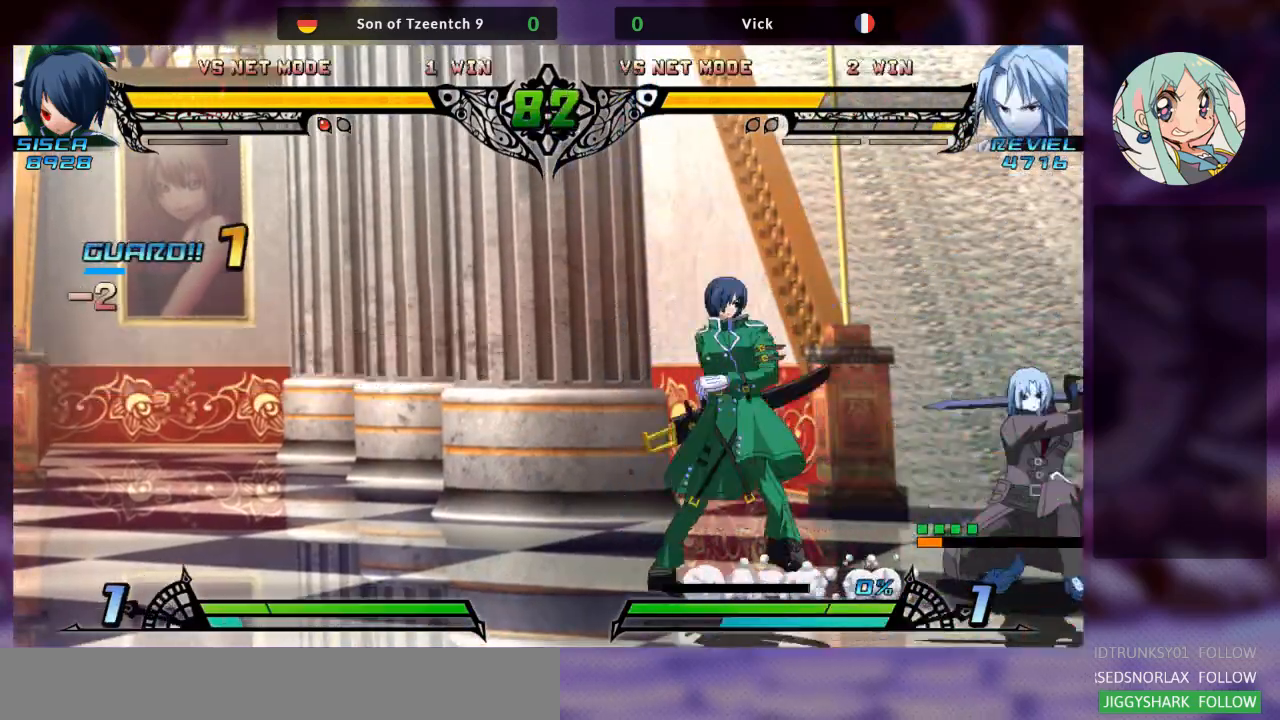
{"buttons": [], "left_stick": "right", "events": [[33, "SQUARE", "up"], [133, "TRIANGLE", "down"], [300, "TRIANGLE", "up"], [500, "left_stick", "right"]]}
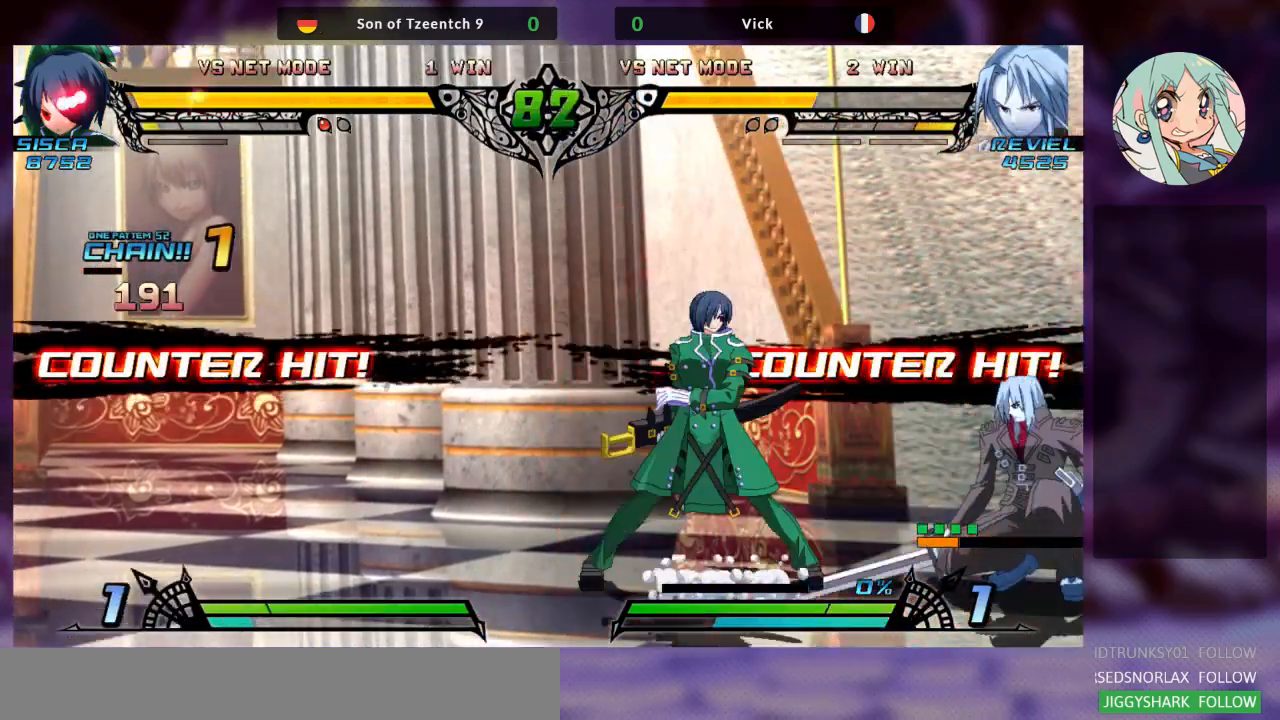
{"buttons": ["R1"], "left_stick": "right", "events": [[333, "left_stick", "down-left"], [400, "left_stick", "down-right"], [467, "left_stick", "right"], [500, "R1", "down"]]}
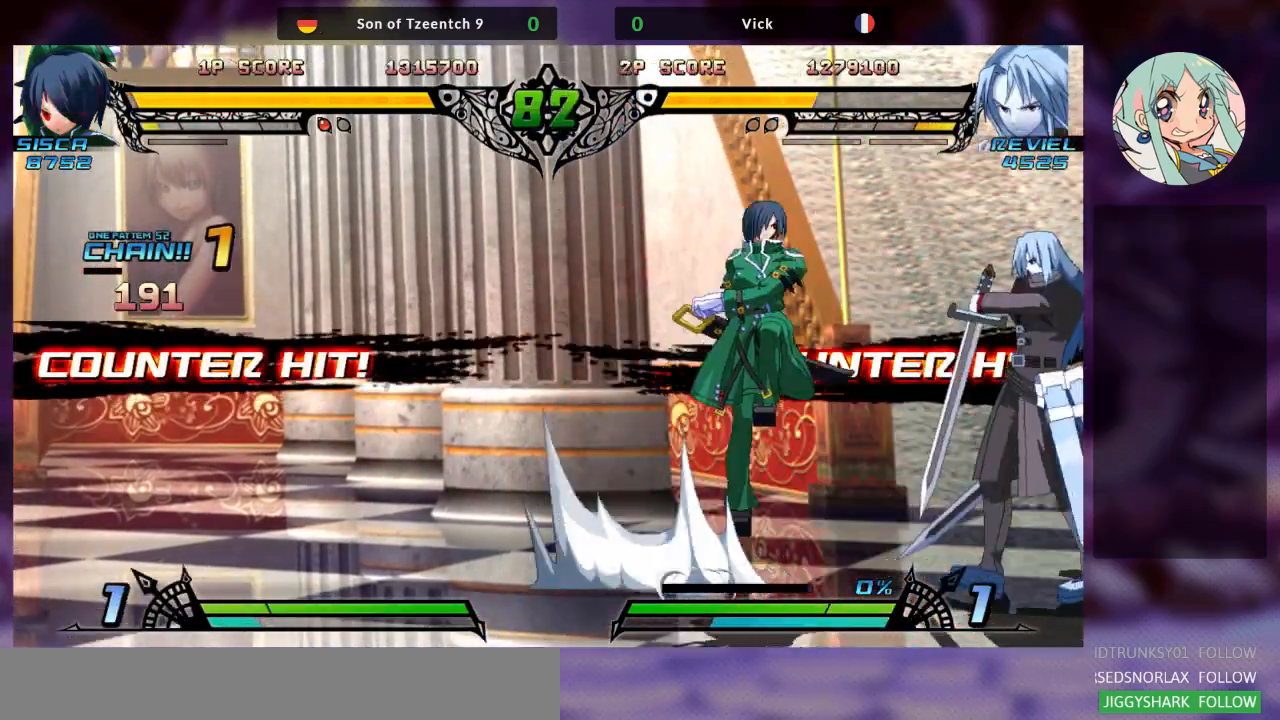
{"buttons": [], "left_stick": "right", "events": [[100, "R1", "up"]]}
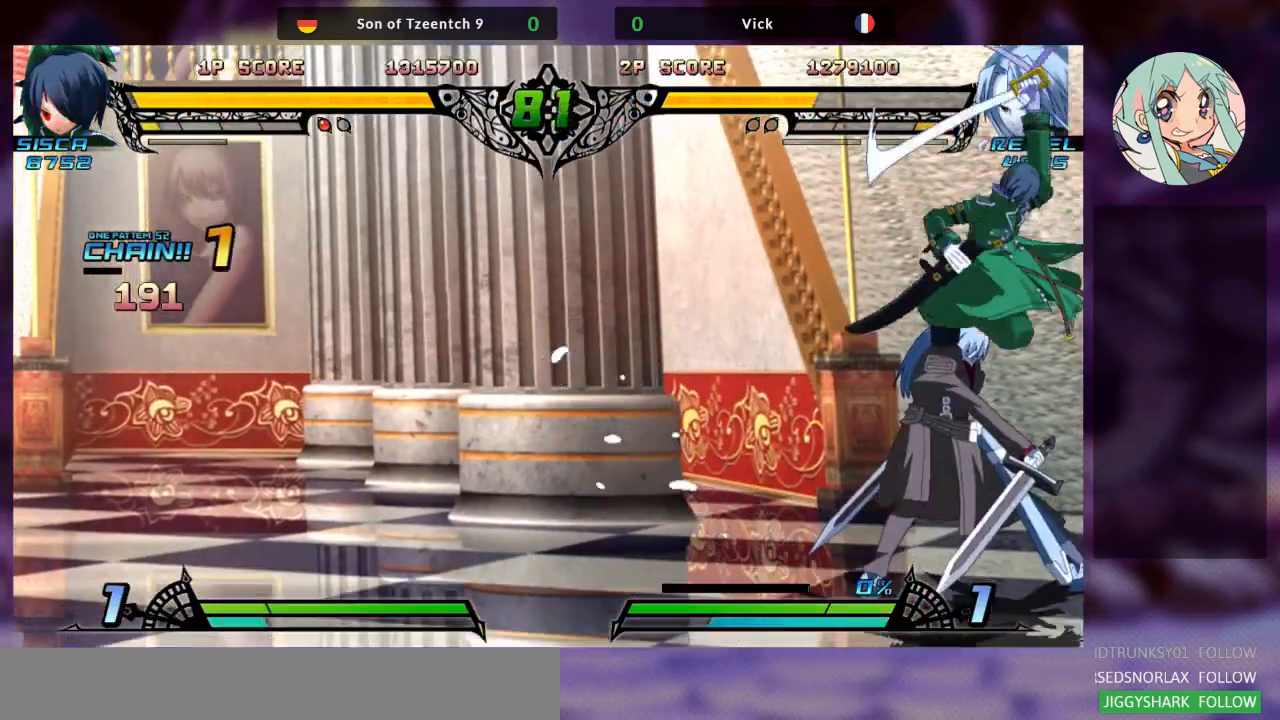
{"buttons": [], "left_stick": "right", "events": [[200, "R1", "down"], [300, "R1", "up"], [367, "R1", "down"], [467, "R1", "up"]]}
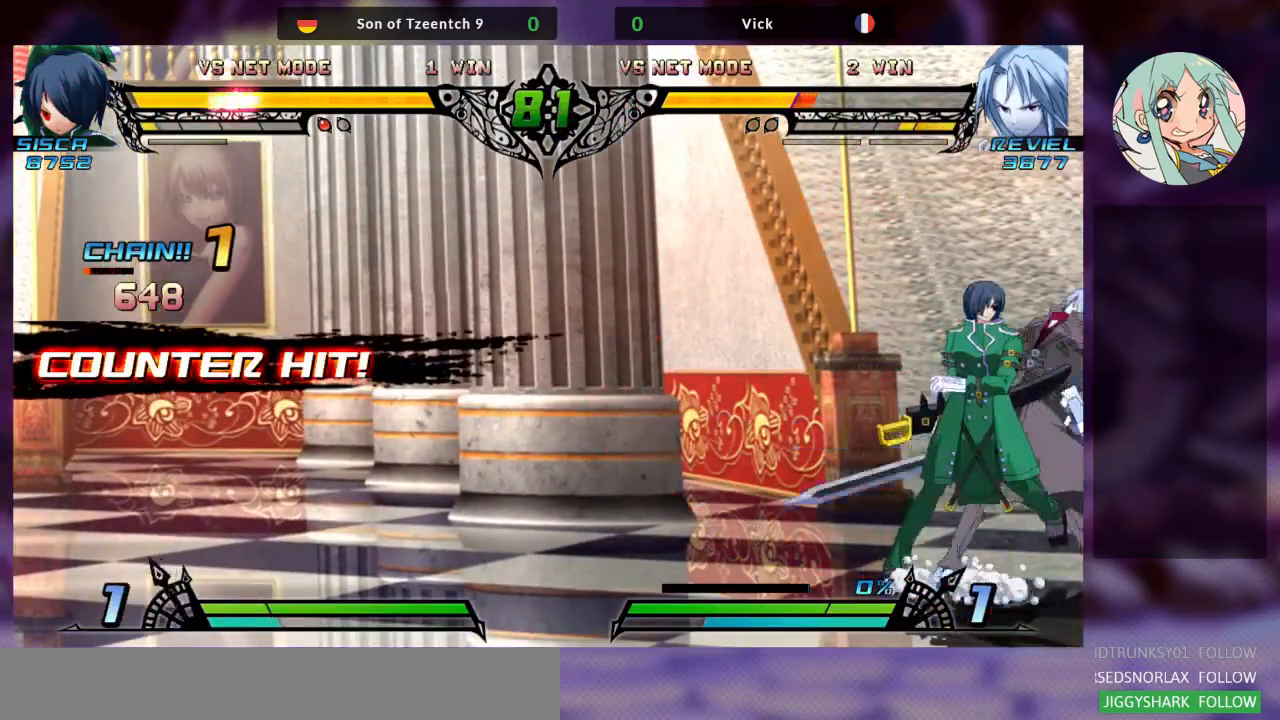
{"buttons": [], "left_stick": "right", "events": [[33, "R1", "down"], [300, "R1", "up"], [367, "R1", "down"], [467, "R1", "up"]]}
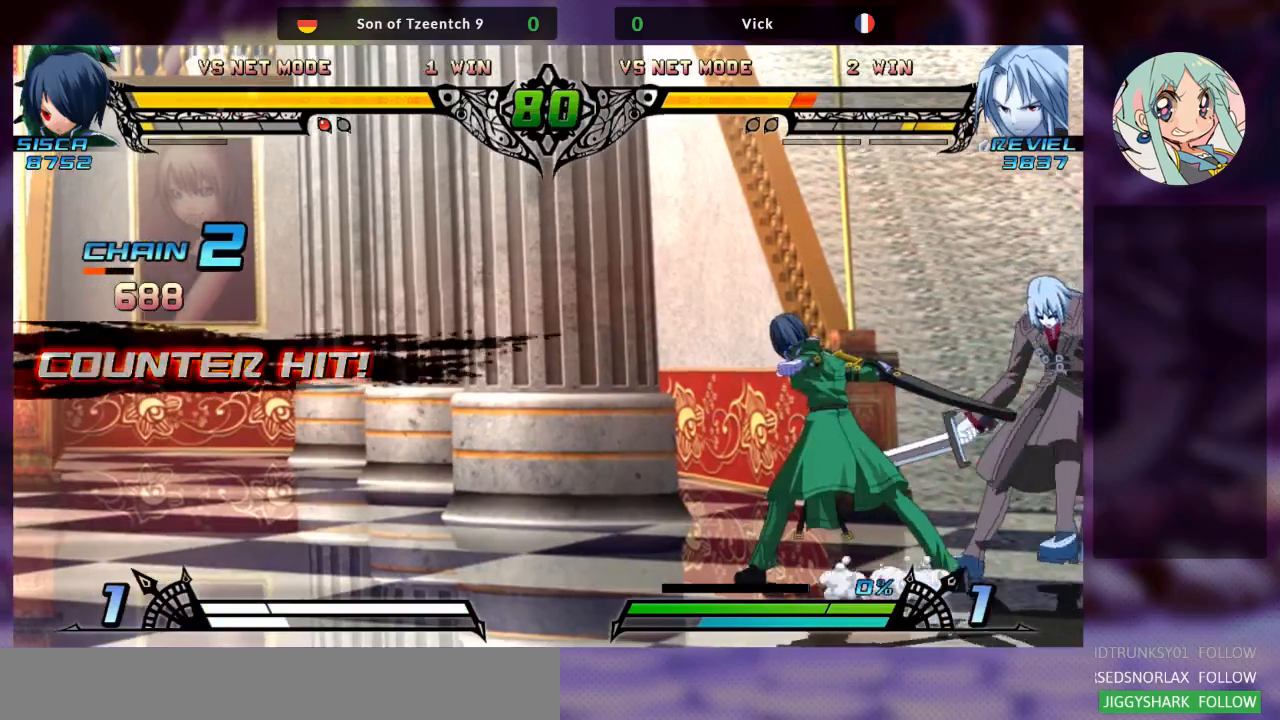
{"buttons": ["TRIANGLE"], "left_stick": "down-right", "events": [[233, "SQUARE", "down"], [233, "left_stick", "down-right"], [400, "SQUARE", "up"], [500, "TRIANGLE", "down"]]}
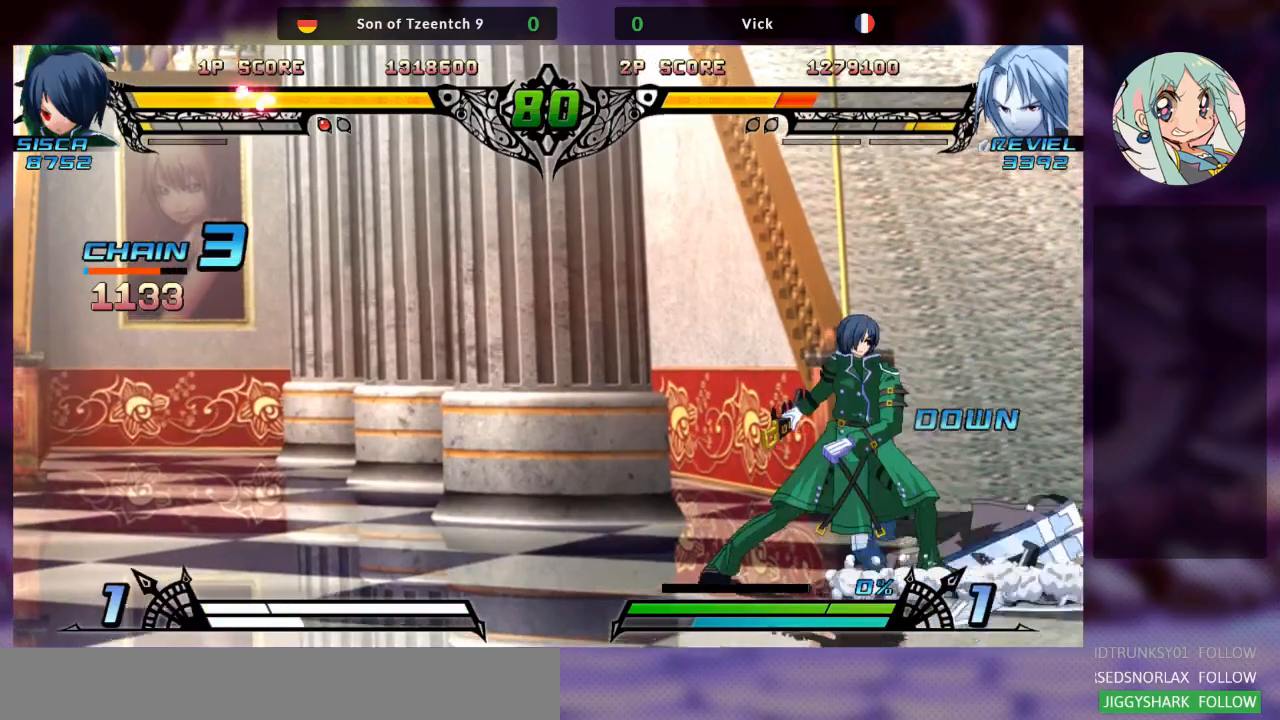
{"buttons": [], "left_stick": "right", "events": [[33, "left_stick", "right"], [100, "TRIANGLE", "up"], [167, "SQUARE", "down"], [200, "SQUARE", "up"], [233, "TRIANGLE", "down"], [267, "SQUARE", "down"], [367, "TRIANGLE", "up"], [400, "SQUARE", "up"]]}
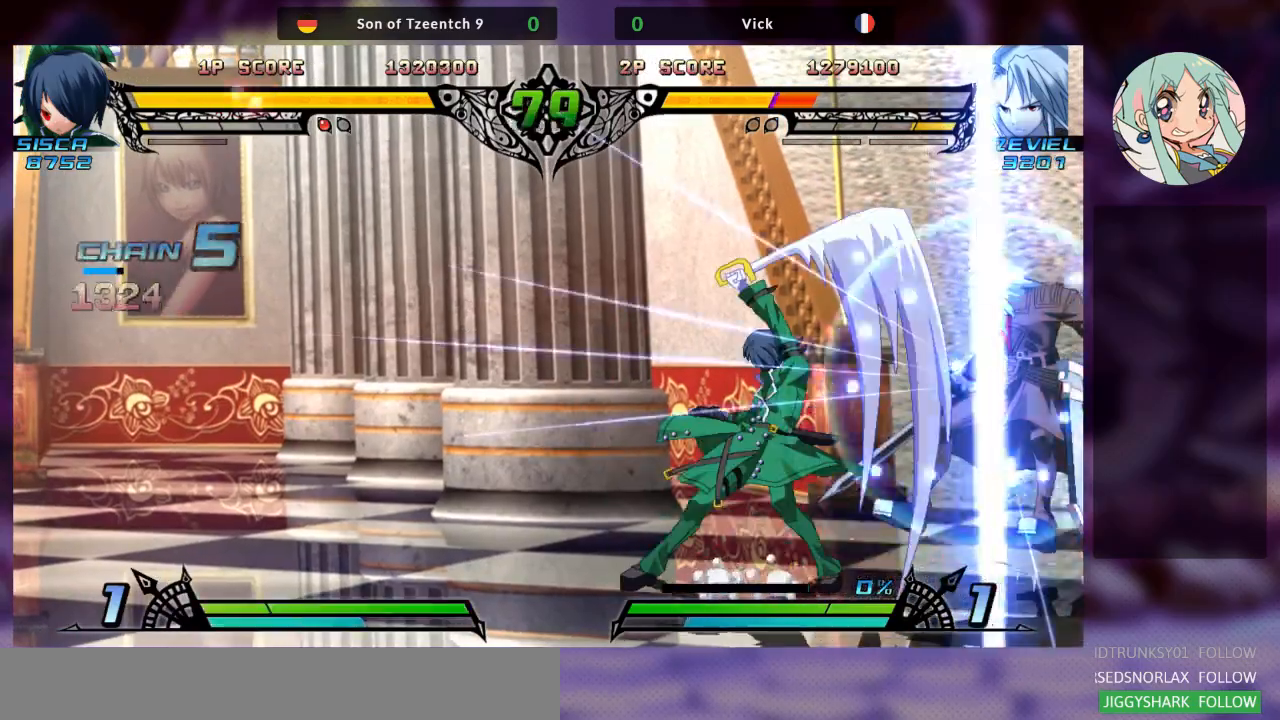
{"buttons": [], "left_stick": "right", "events": [[267, "TRIANGLE", "down"], [367, "SQUARE", "down"], [400, "TRIANGLE", "up"], [433, "SQUARE", "up"]]}
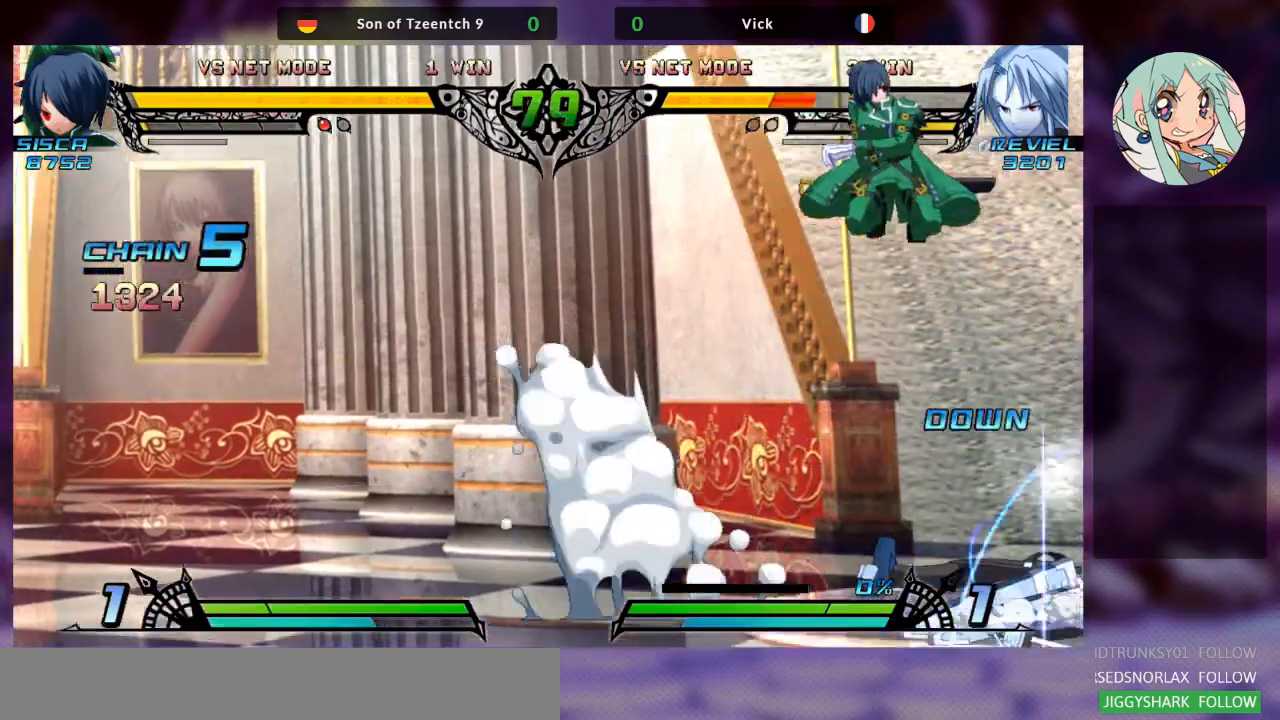
{"buttons": [], "left_stick": "right", "events": [[33, "TRIANGLE", "down"], [67, "SQUARE", "down"], [133, "TRIANGLE", "up"], [167, "SQUARE", "up"], [400, "R1", "down"], [500, "R1", "up"]]}
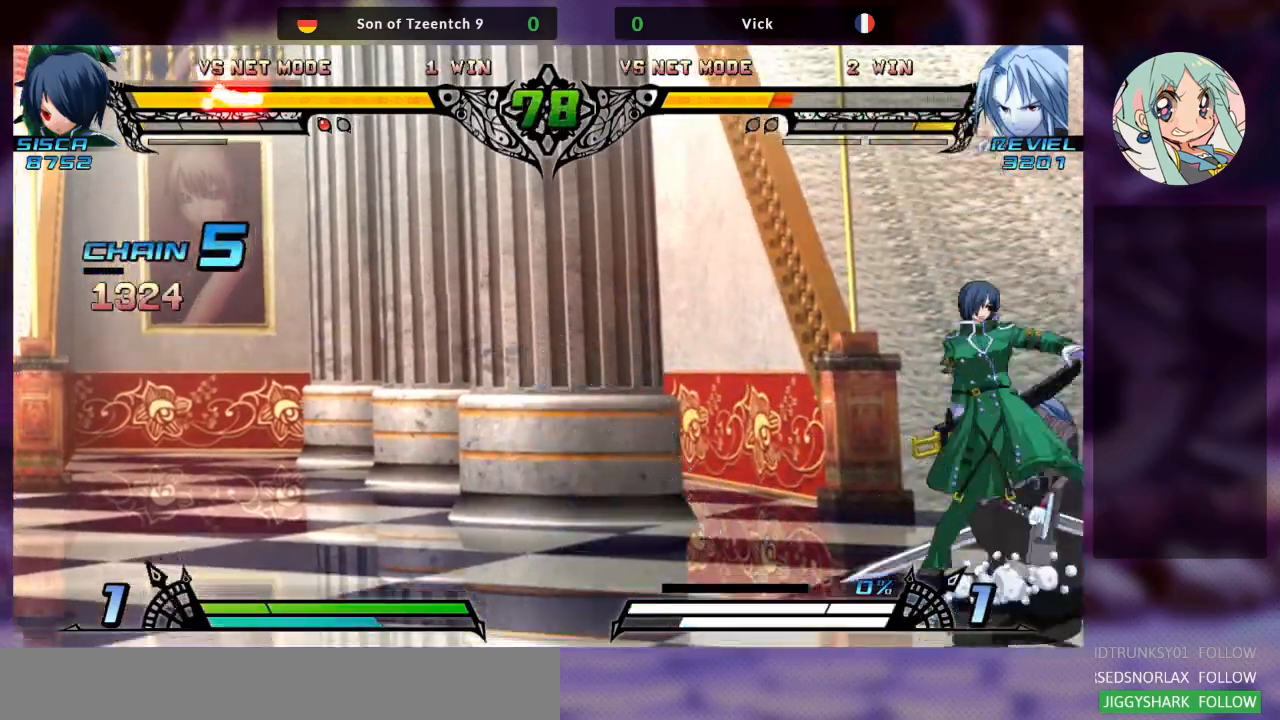
{"buttons": [], "left_stick": "right", "events": [[67, "R1", "down"], [200, "R1", "up"], [233, "R1", "down"], [333, "R1", "up"], [400, "R1", "down"], [500, "R1", "up"]]}
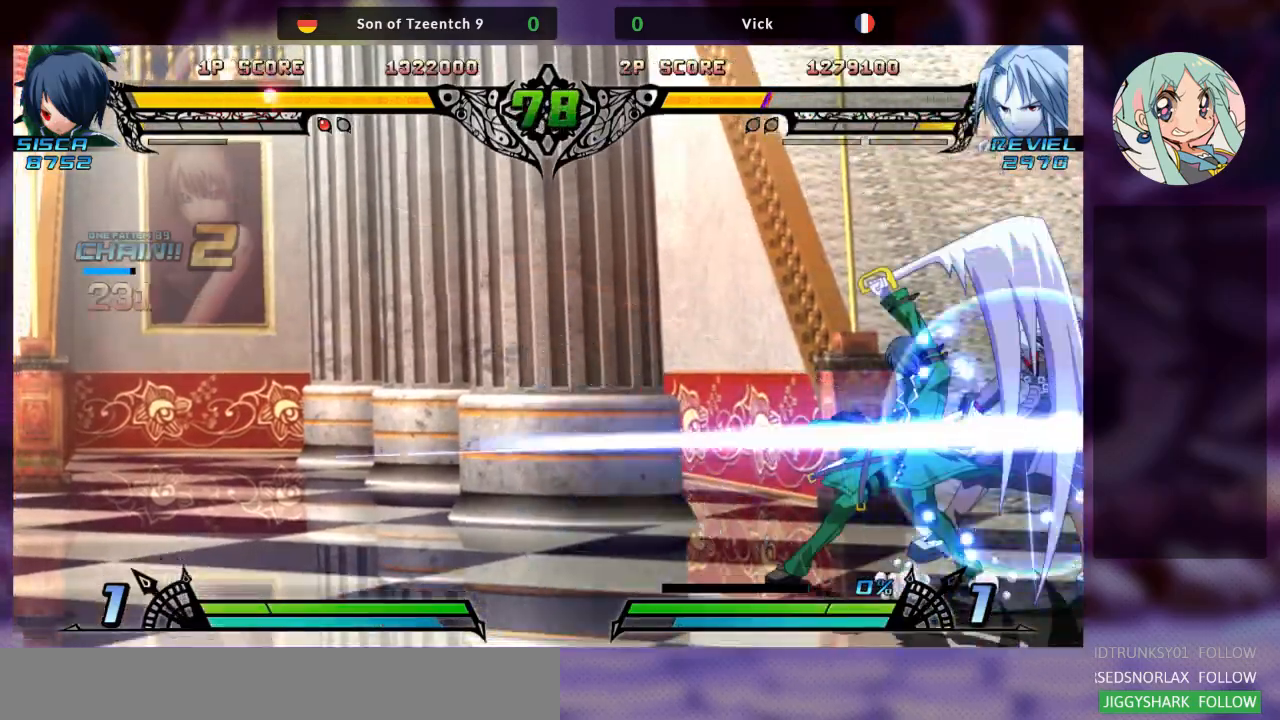
{"buttons": ["TRIANGLE"], "left_stick": "down-right", "events": [[100, "left_stick", "down-right"], [300, "SQUARE", "down"], [433, "SQUARE", "up"], [500, "TRIANGLE", "down"]]}